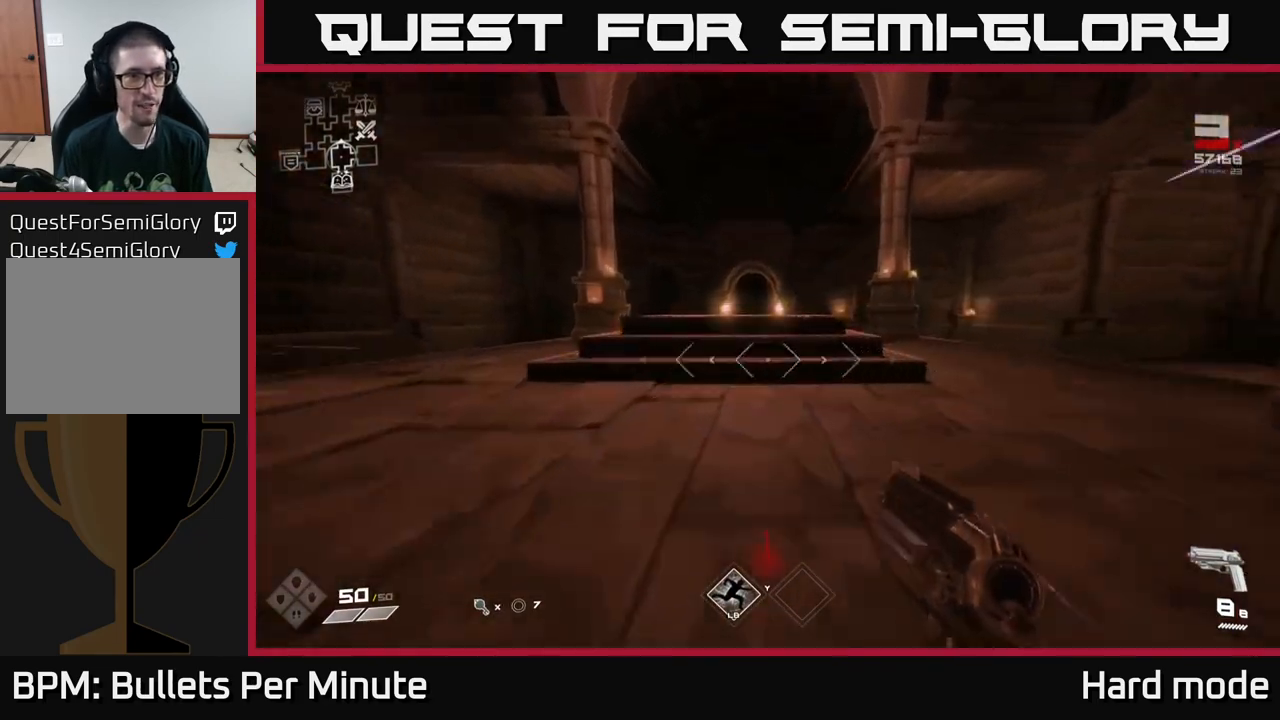
Gameplay with a controller (Xbox layout); each line is a JSON object with the inputs held at the frame after it. "events" lists button and stick changes between this image and that frame as [ms after this image, input, new state], when the widget could be followed in between.
{"buttons": ["L1"], "left_stick": "up", "right_stick": "center", "events": []}
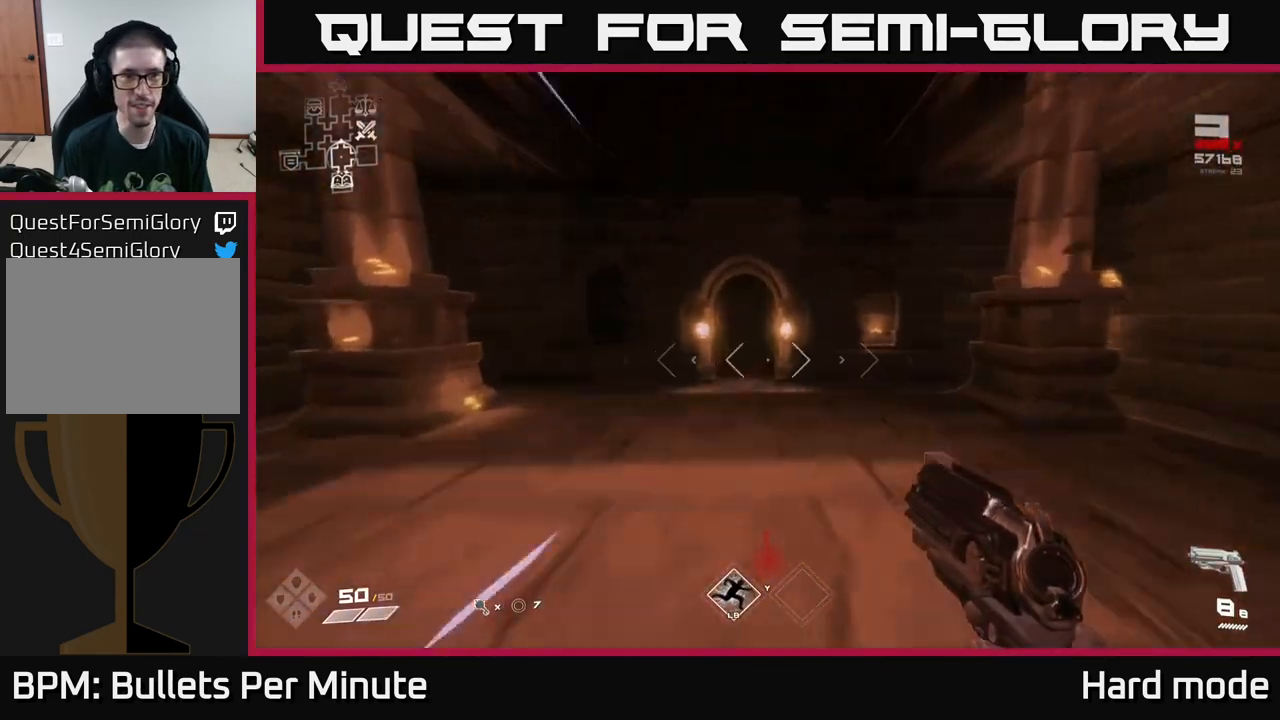
{"buttons": ["L1"], "left_stick": "up", "right_stick": "center", "events": []}
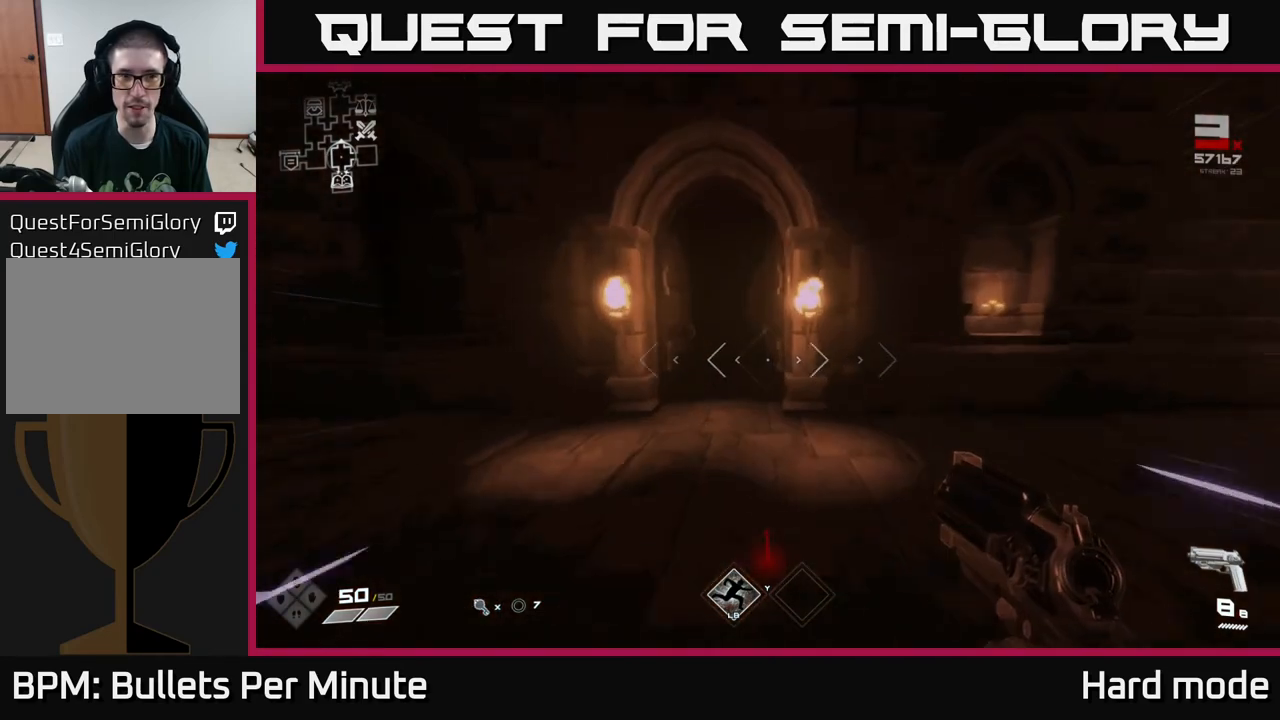
{"buttons": ["L1"], "left_stick": "up", "right_stick": "center", "events": [[67, "left_stick", "up-left"], [183, "left_stick", "up"]]}
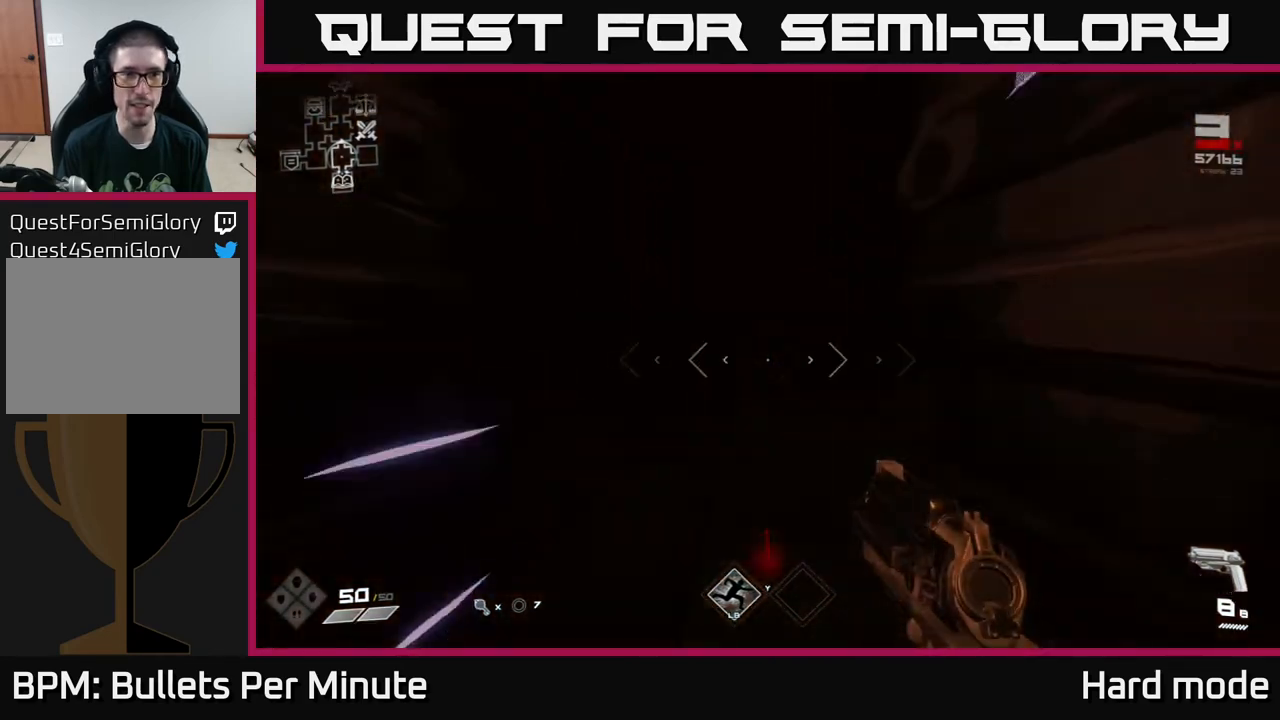
{"buttons": ["L1"], "left_stick": "up", "right_stick": "center", "events": [[100, "right_stick", "up"], [183, "right_stick", "center"]]}
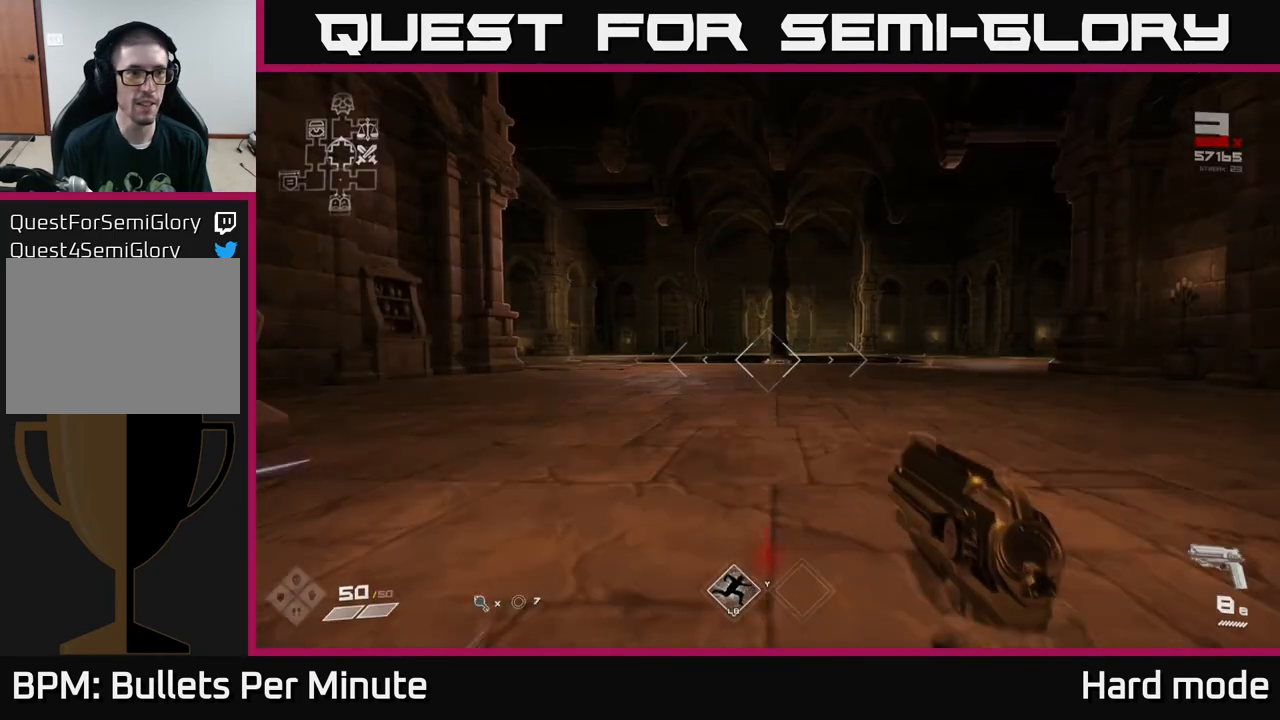
{"buttons": ["L1"], "left_stick": "up", "right_stick": "center", "events": []}
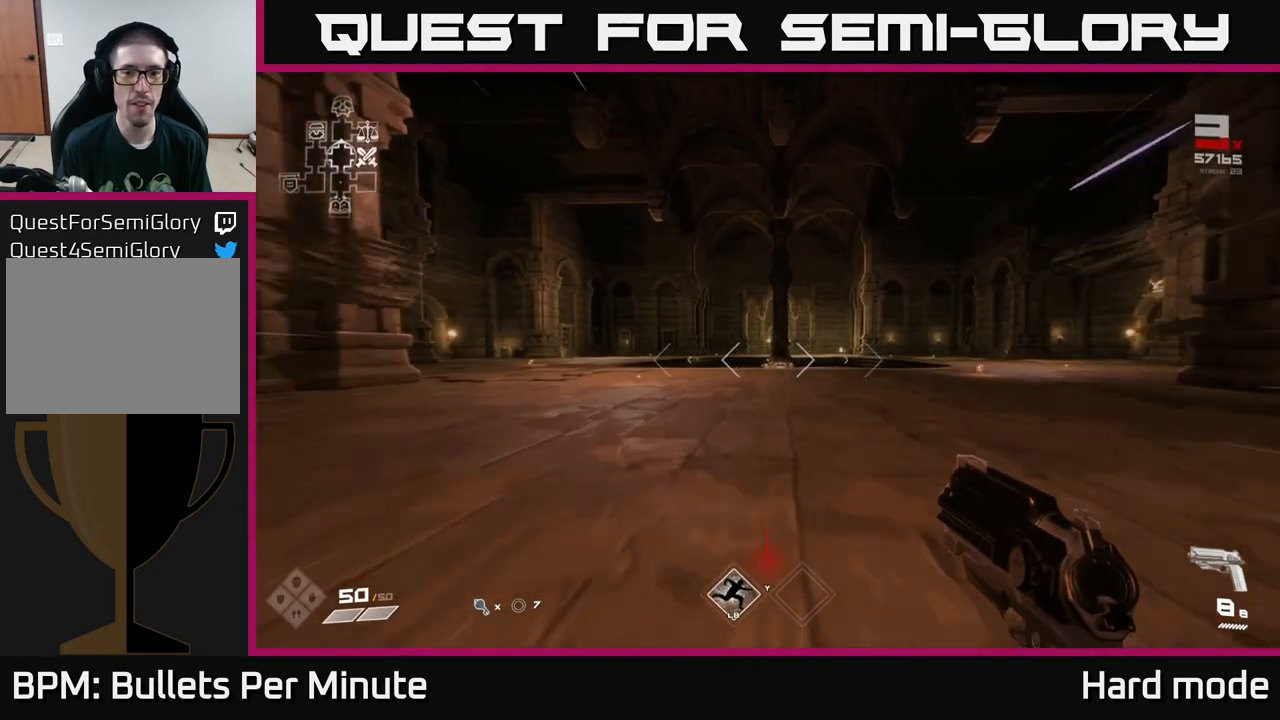
{"buttons": ["L1"], "left_stick": "up", "right_stick": "center", "events": []}
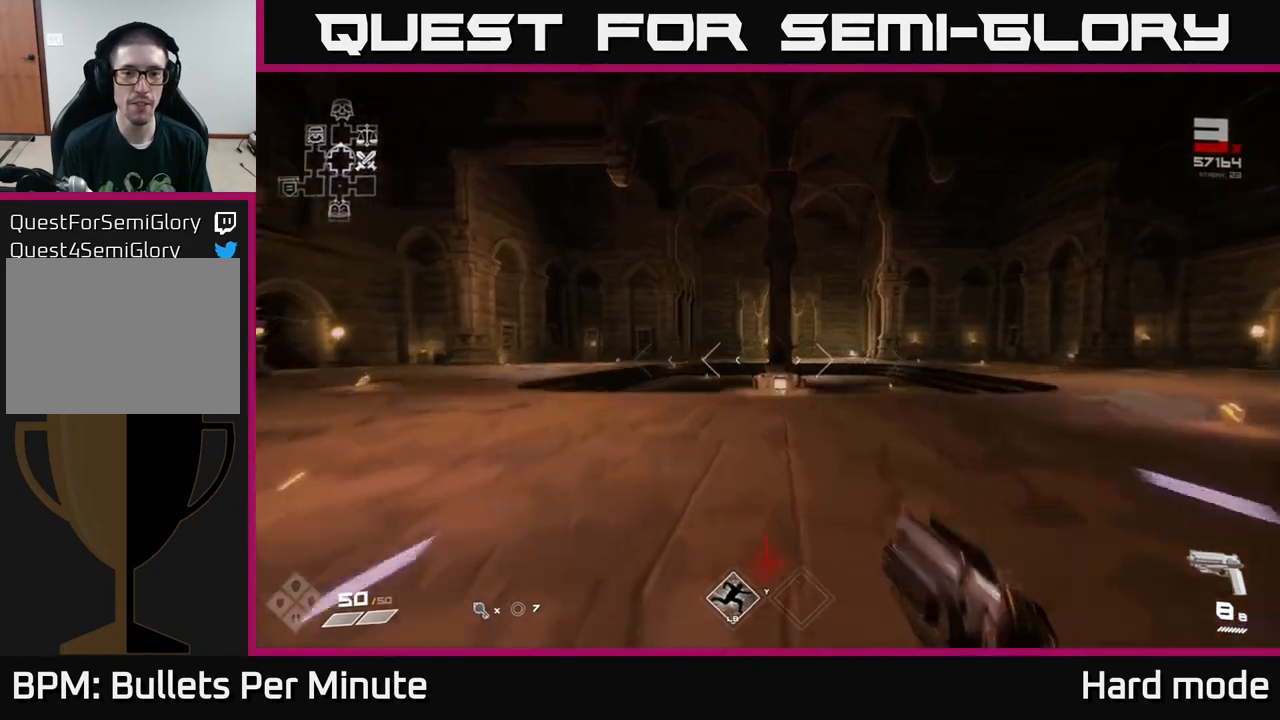
{"buttons": ["L1"], "left_stick": "up", "right_stick": "center", "events": [[17, "A", "down"], [17, "L1", "up"], [183, "A", "up"], [333, "L1", "down"]]}
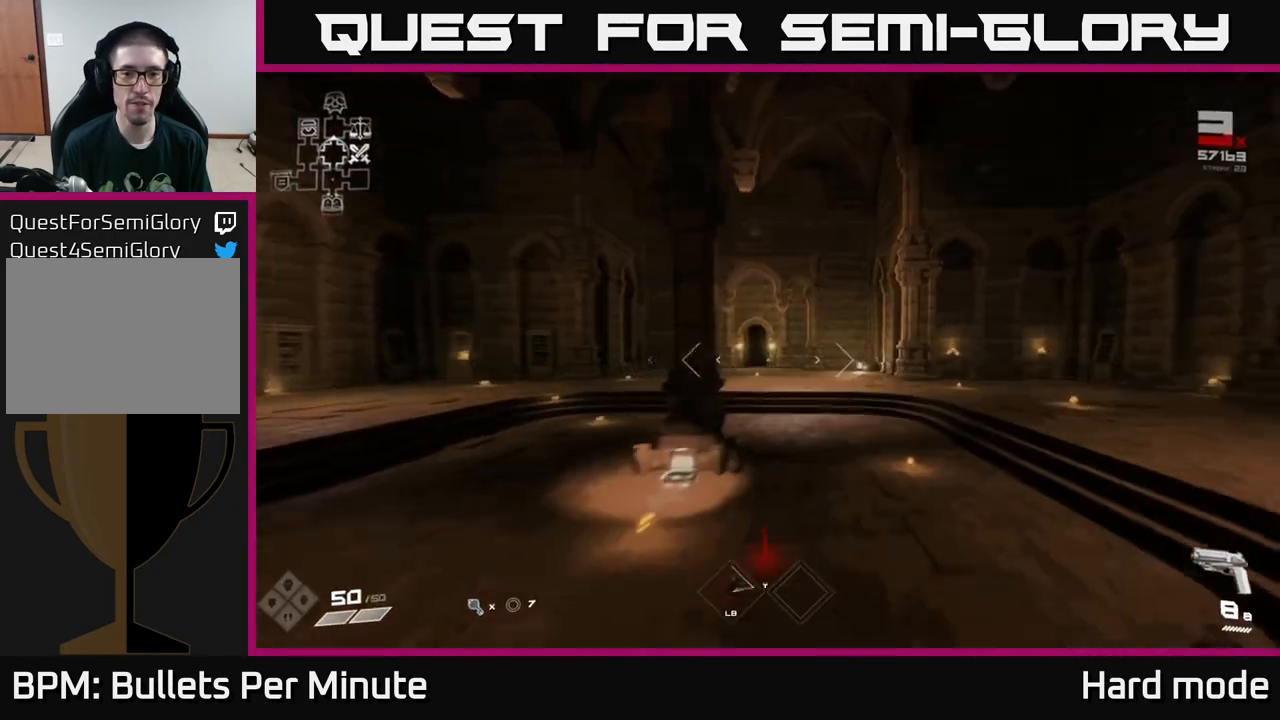
{"buttons": [], "left_stick": "up", "right_stick": "center", "events": [[150, "L1", "up"], [183, "A", "down"], [400, "A", "up"]]}
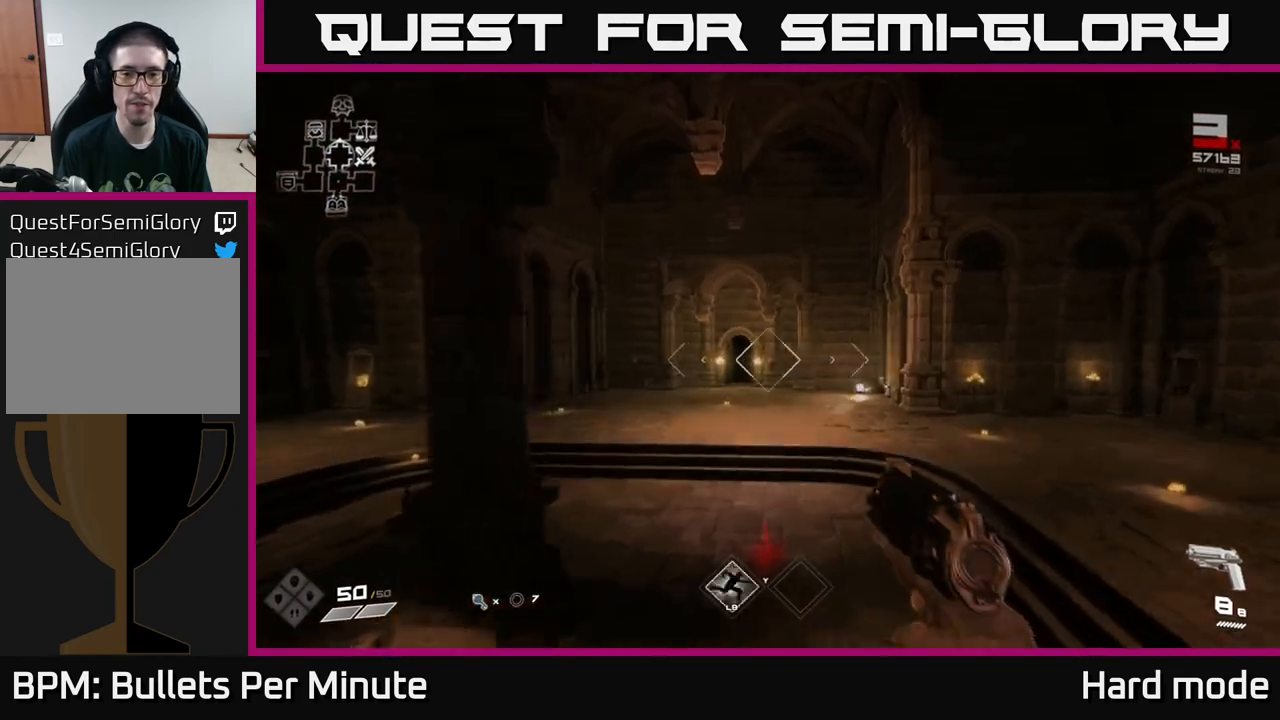
{"buttons": ["L1"], "left_stick": "up", "right_stick": "center", "events": [[33, "right_stick", "left"], [50, "L1", "down"], [83, "right_stick", "center"]]}
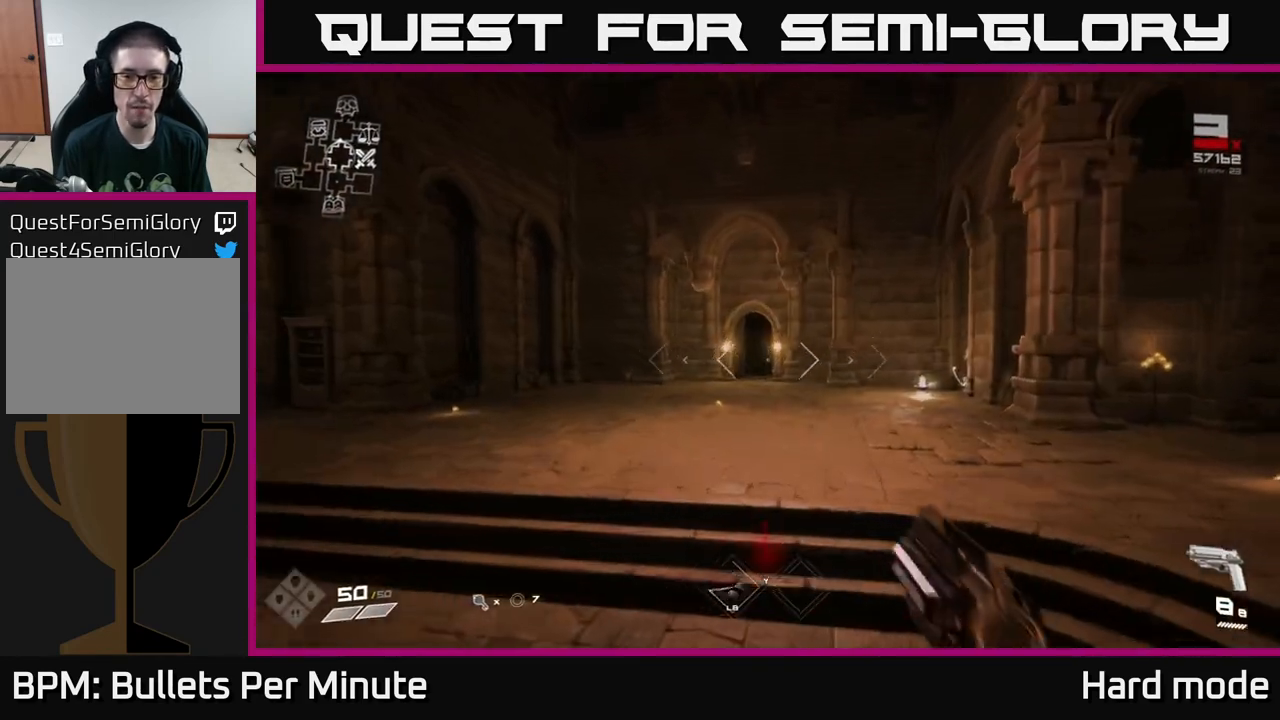
{"buttons": ["L1"], "left_stick": "up", "right_stick": "center", "events": [[33, "left_stick", "up-left"], [317, "left_stick", "up"]]}
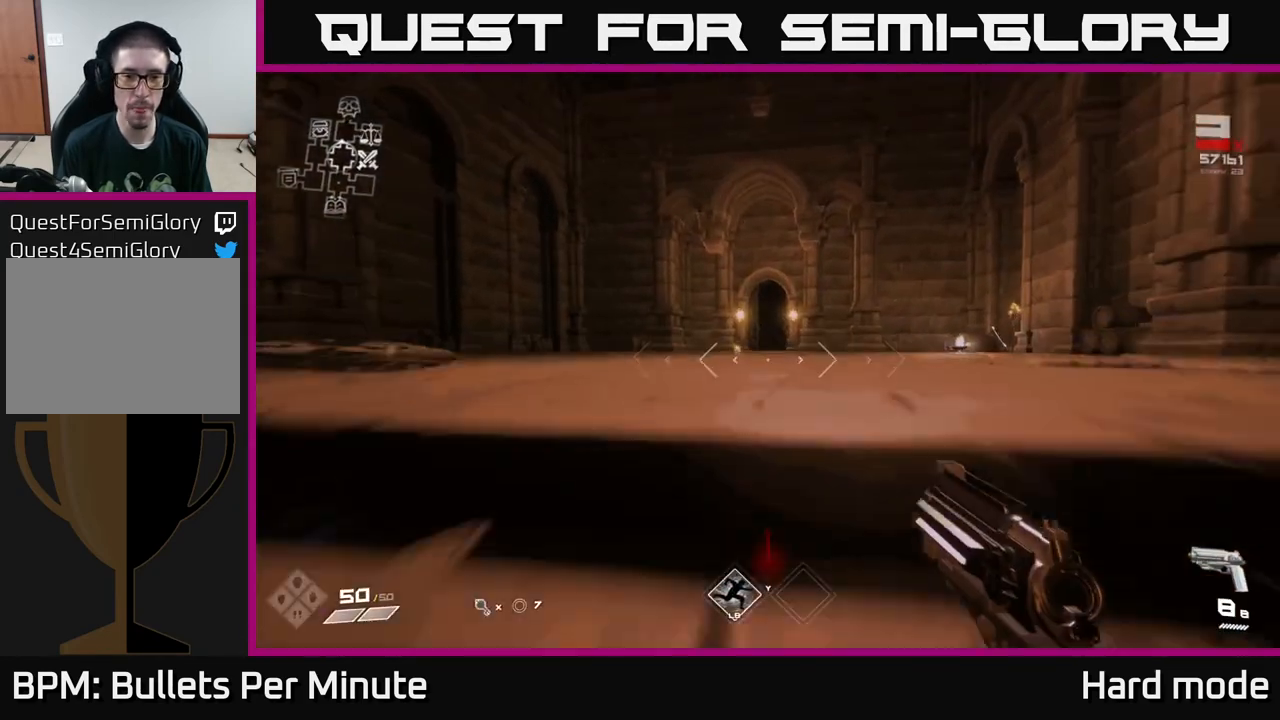
{"buttons": ["L1"], "left_stick": "up", "right_stick": "center", "events": []}
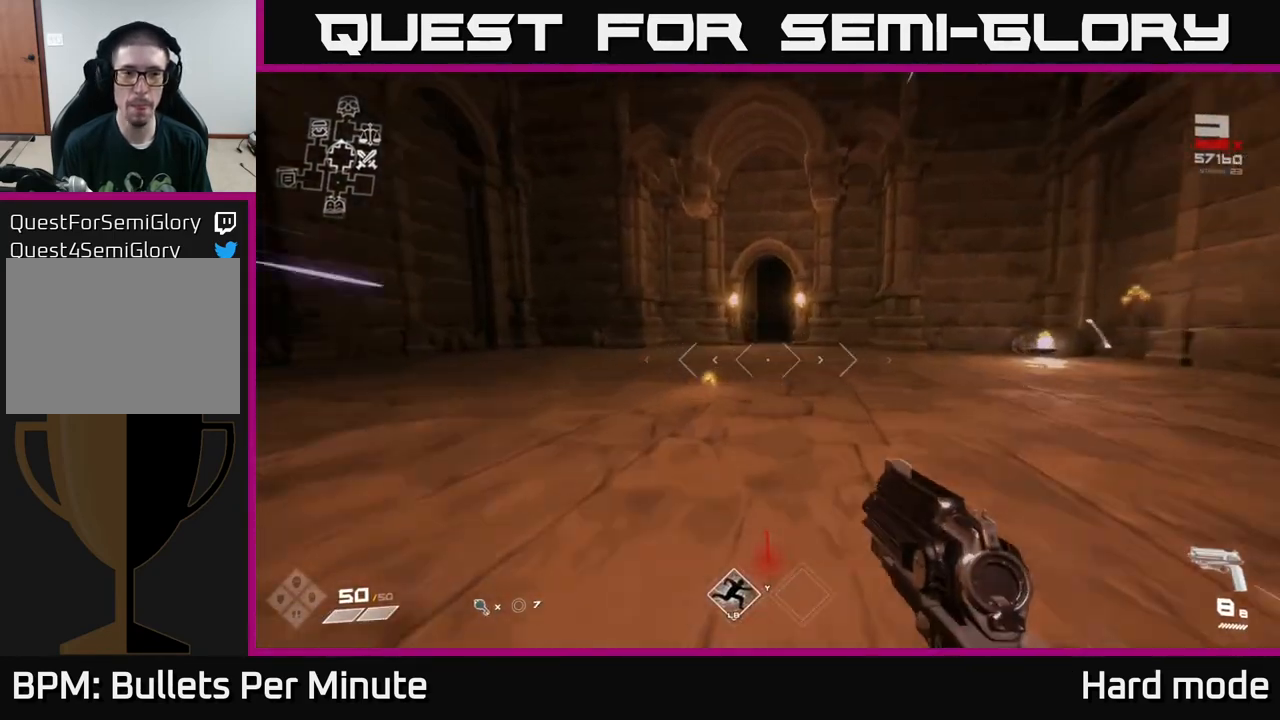
{"buttons": ["L1"], "left_stick": "up", "right_stick": "center", "events": []}
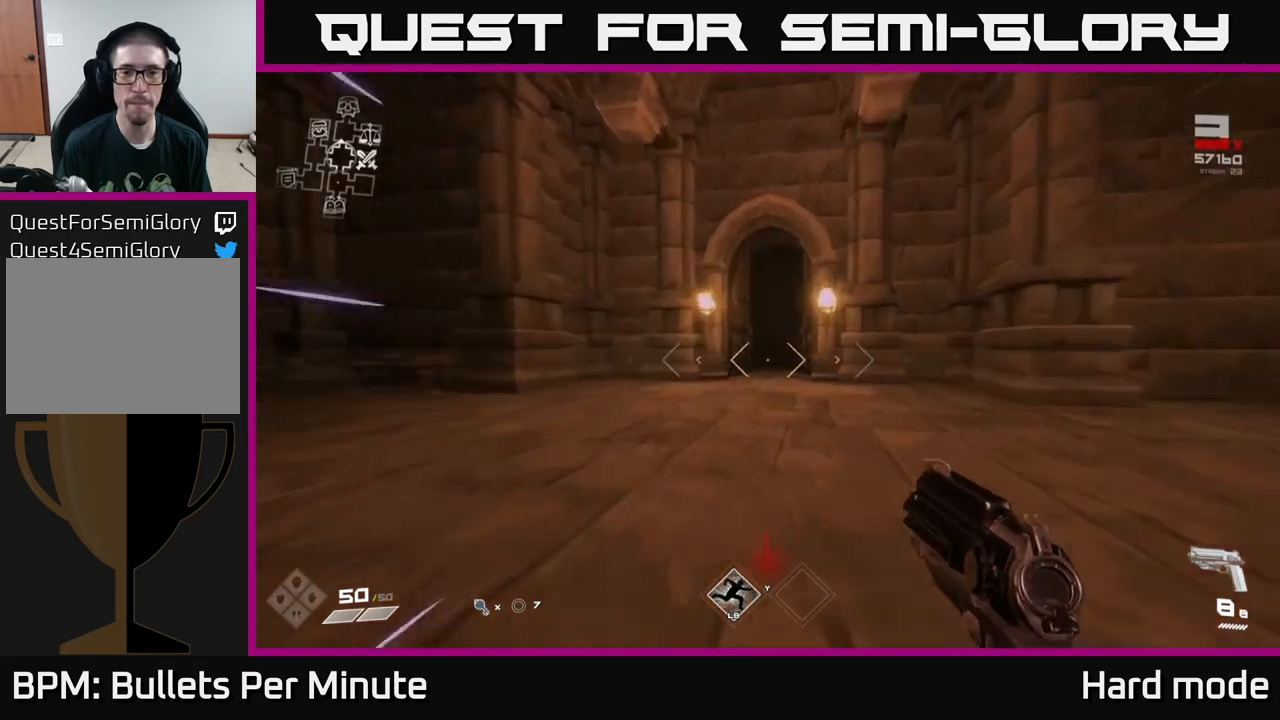
{"buttons": ["L1"], "left_stick": "up", "right_stick": "center", "events": []}
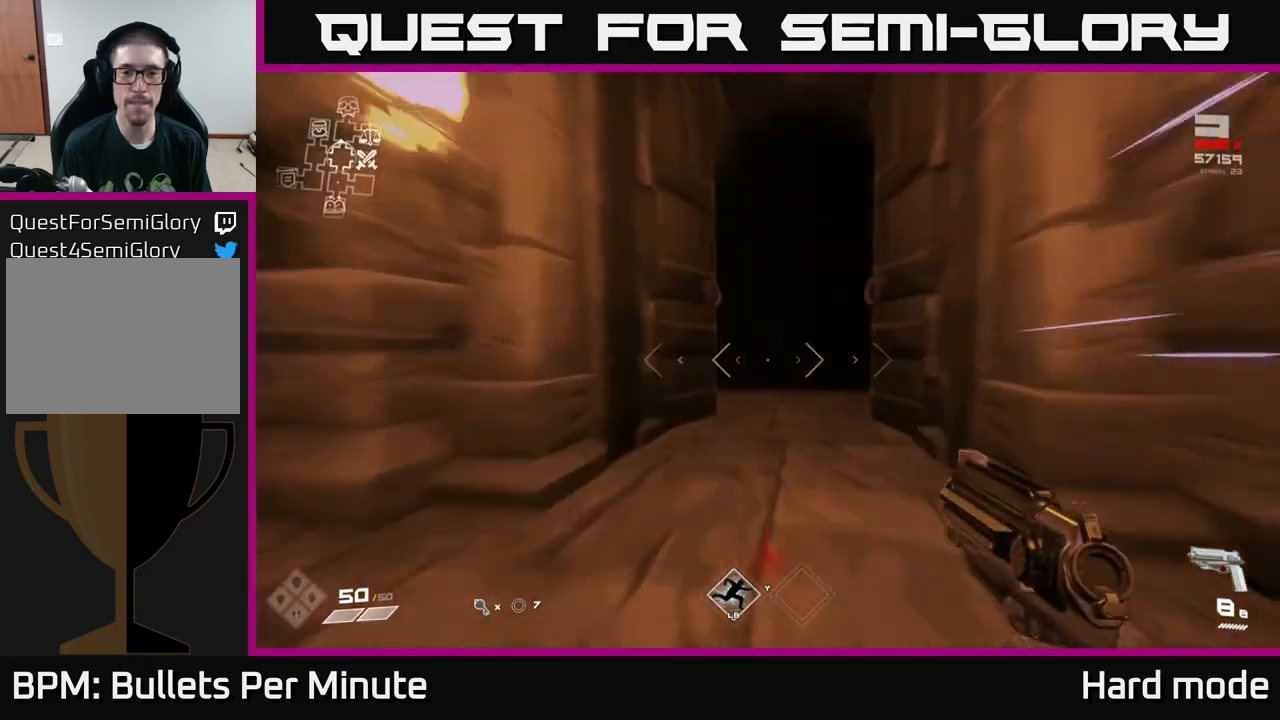
{"buttons": ["L1"], "left_stick": "up", "right_stick": "center", "events": []}
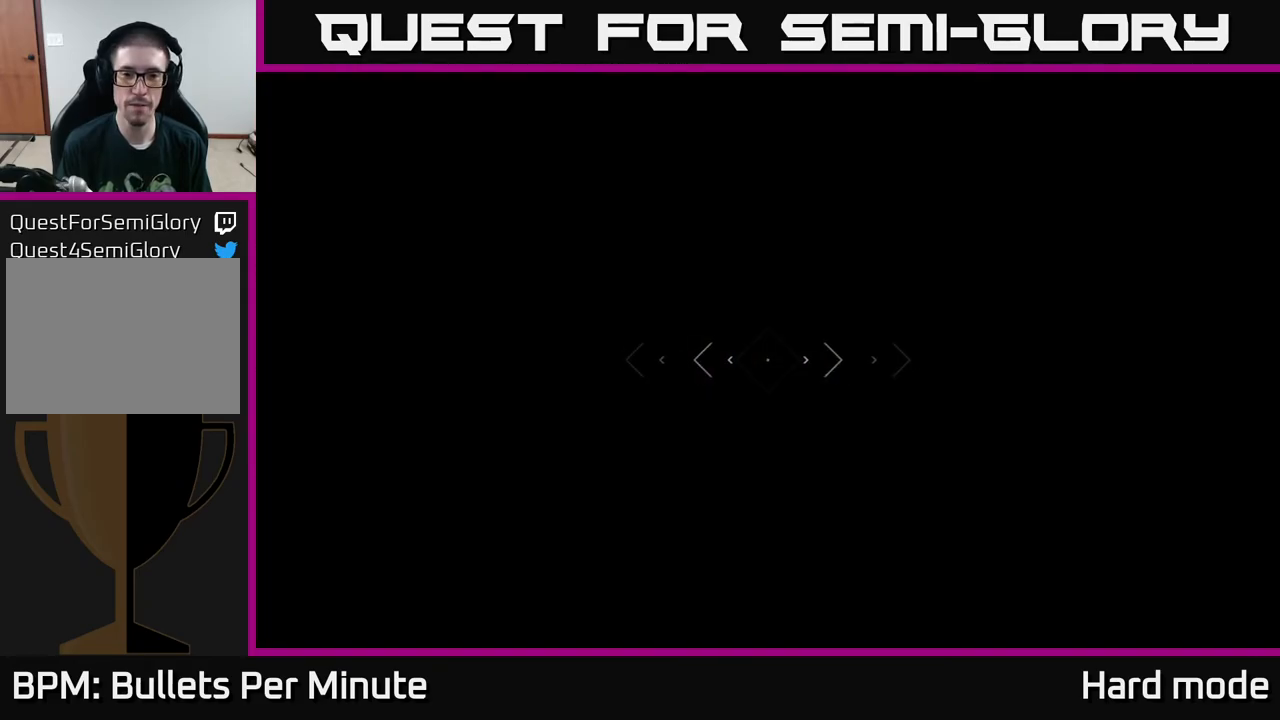
{"buttons": ["L1"], "left_stick": "up", "right_stick": "center", "events": []}
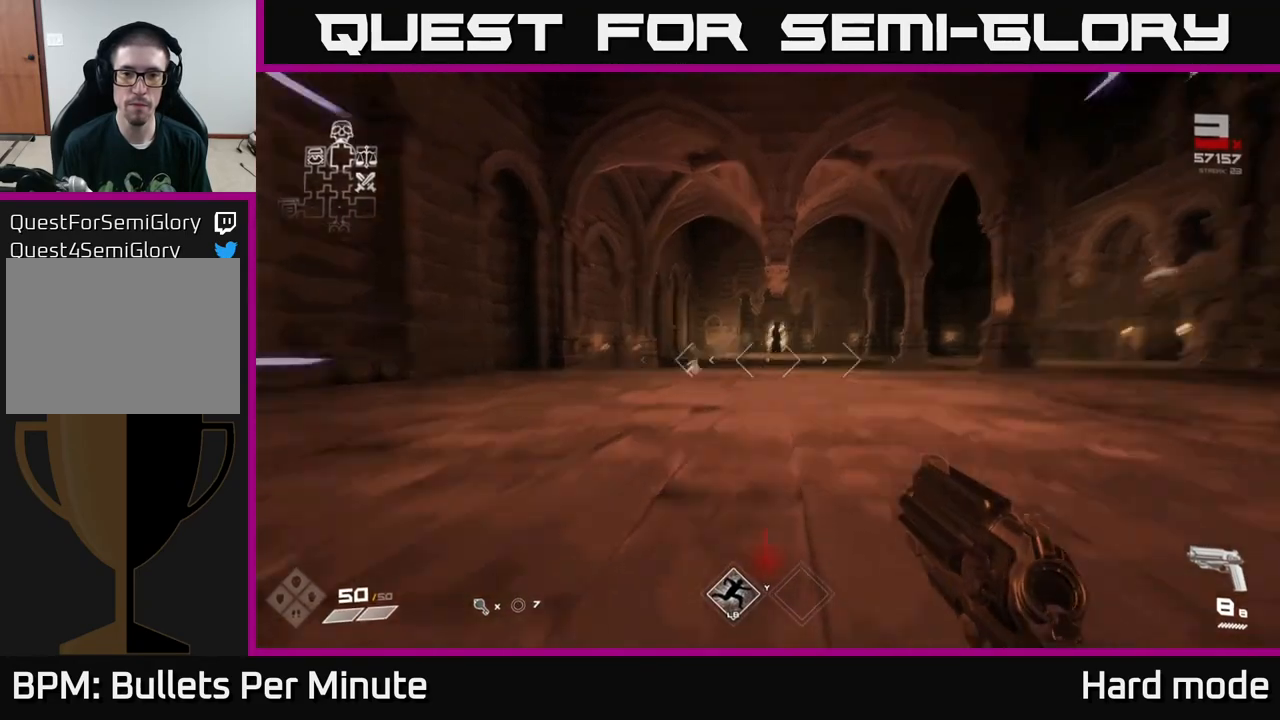
{"buttons": ["L1"], "left_stick": "up", "right_stick": "center", "events": [[17, "right_stick", "up-right"], [100, "right_stick", "center"], [283, "right_stick", "down-left"], [367, "right_stick", "center"]]}
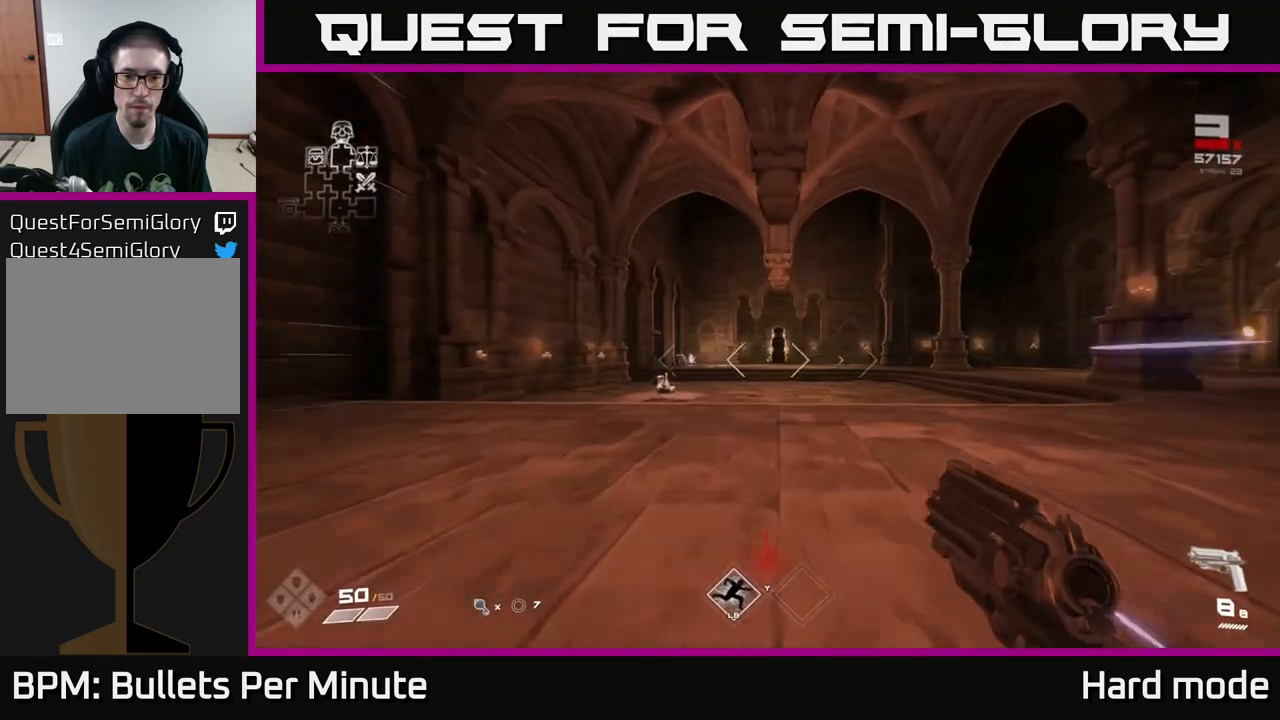
{"buttons": ["A"], "left_stick": "up", "right_stick": "center", "events": [[400, "L1", "up"], [433, "A", "down"]]}
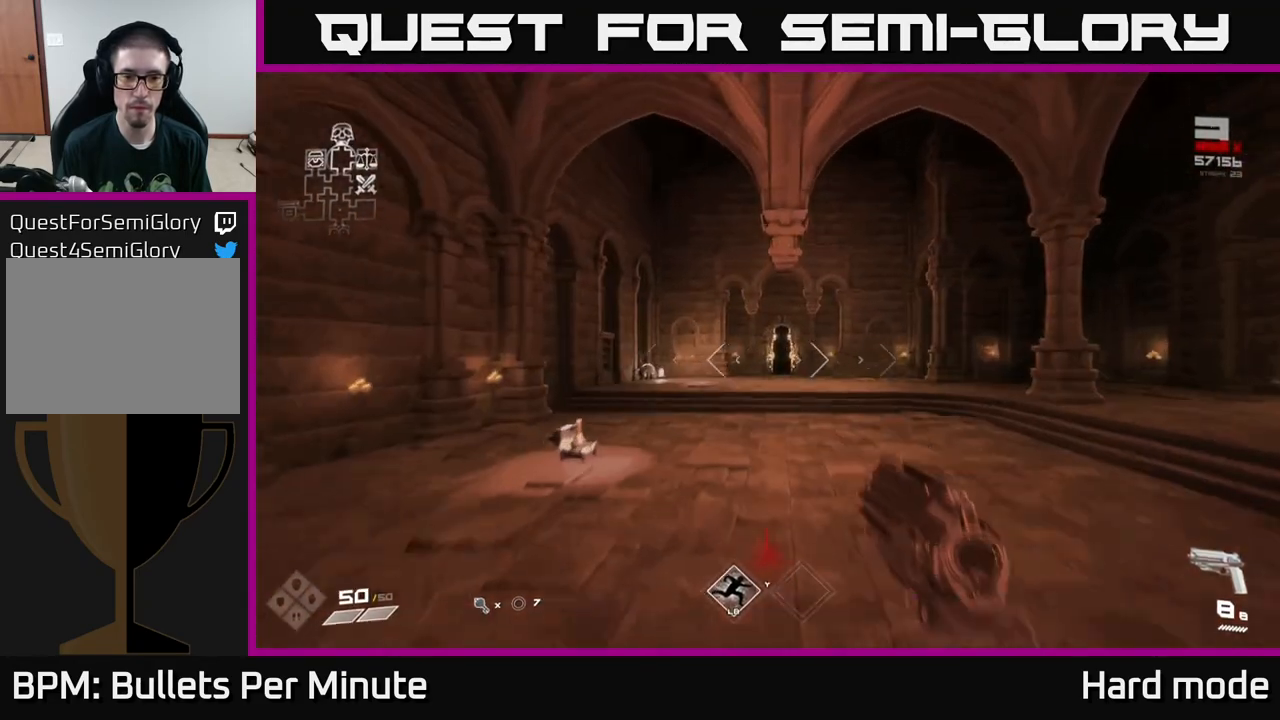
{"buttons": ["L1"], "left_stick": "up", "right_stick": "center", "events": [[167, "A", "up"], [283, "L1", "down"]]}
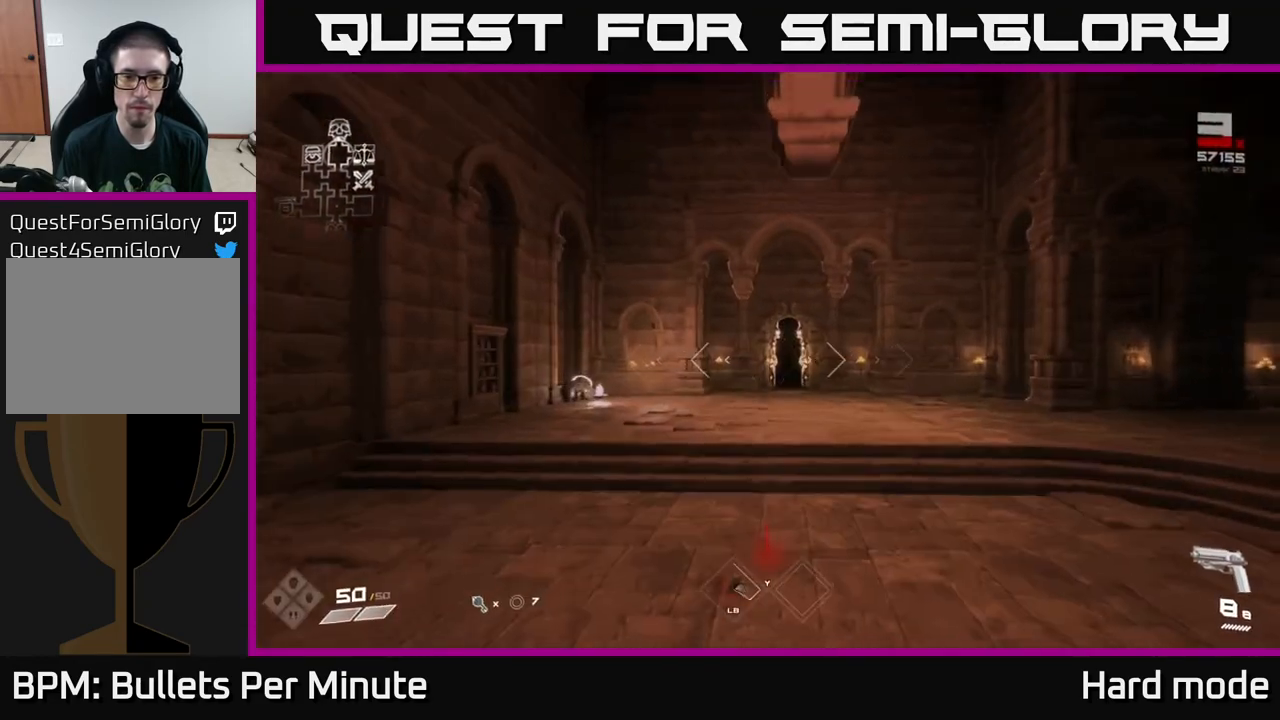
{"buttons": ["L1"], "left_stick": "up", "right_stick": "left", "events": [[17, "L1", "up"], [150, "A", "down"], [283, "A", "up"], [383, "right_stick", "down-left"], [417, "L1", "down"], [467, "right_stick", "left"]]}
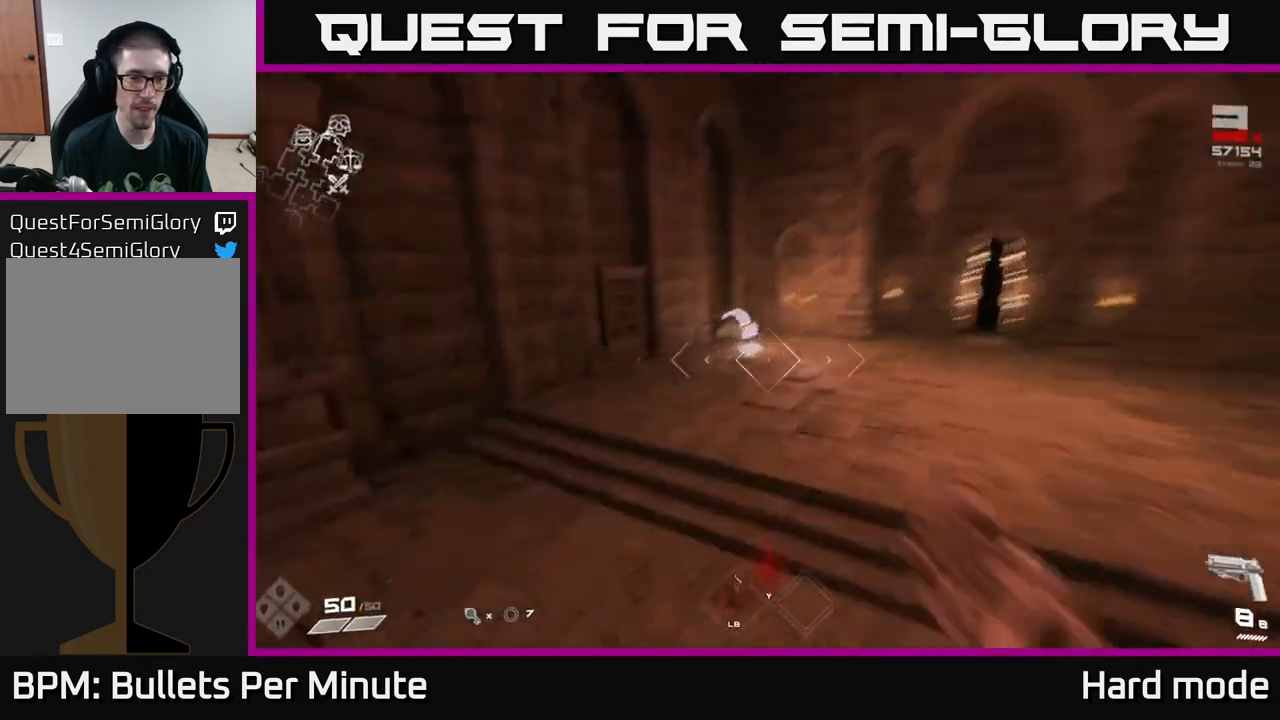
{"buttons": [], "left_stick": "right", "right_stick": "center", "events": [[83, "left_stick", "right"], [450, "L1", "up"], [483, "right_stick", "center"]]}
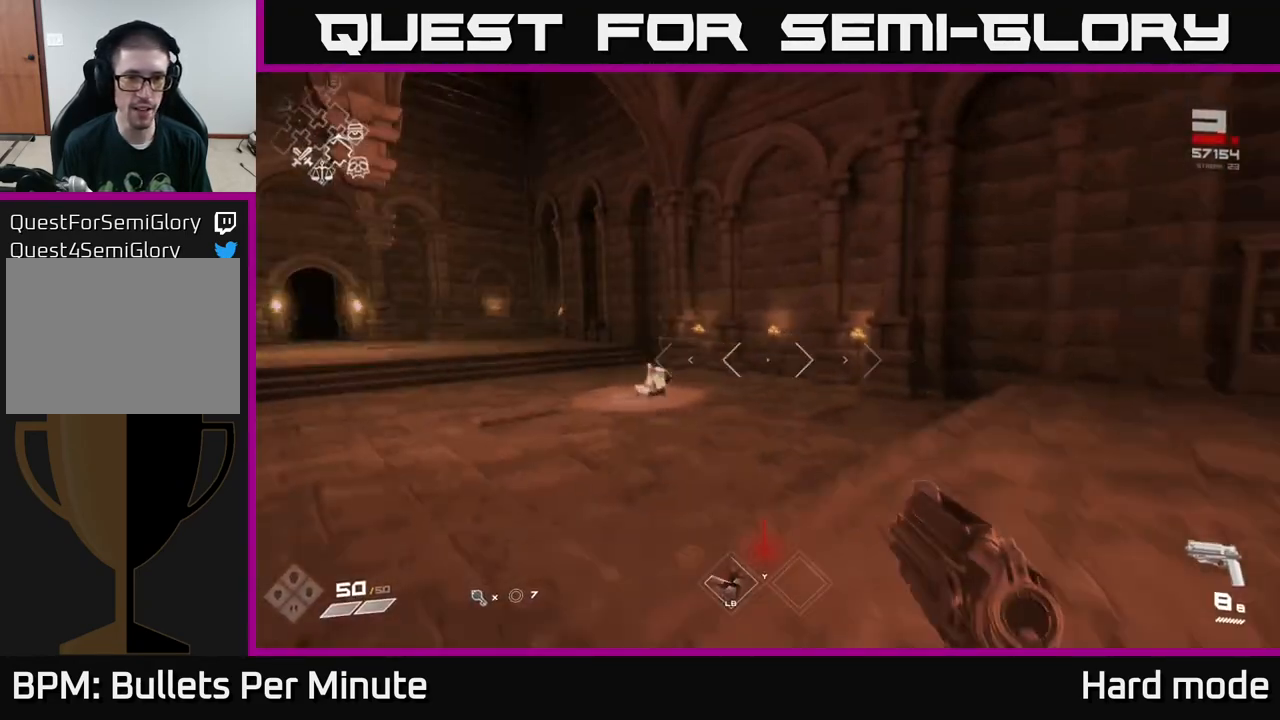
{"buttons": [], "left_stick": "down-right", "right_stick": "right", "events": [[150, "right_stick", "left"], [300, "right_stick", "center"], [383, "left_stick", "down-right"], [467, "right_stick", "right"]]}
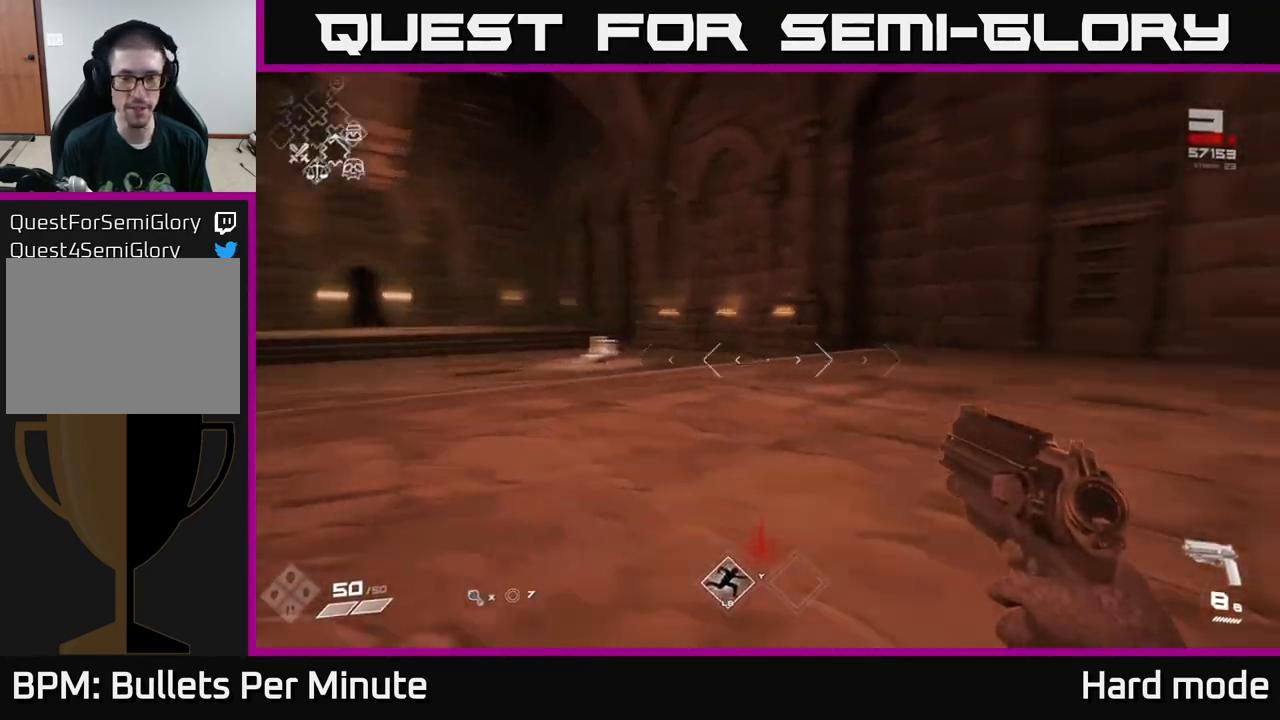
{"buttons": [], "left_stick": "right", "right_stick": "right", "events": [[233, "left_stick", "right"]]}
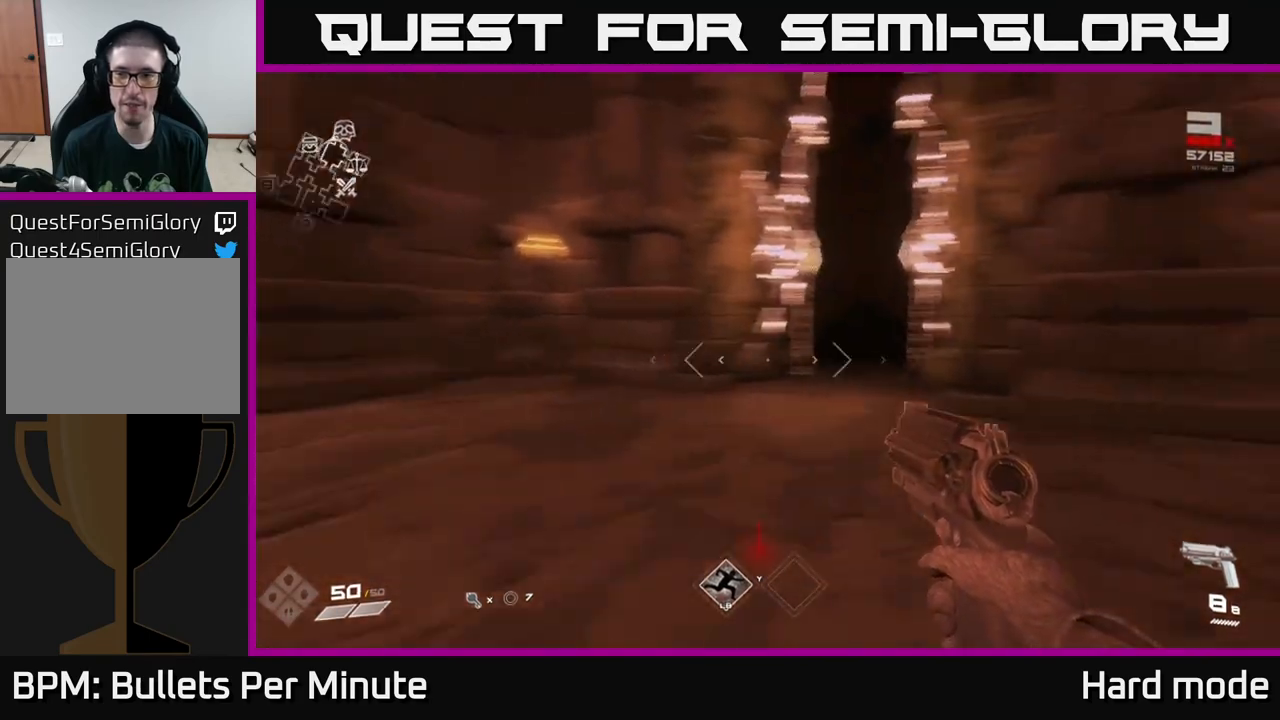
{"buttons": [], "left_stick": "up", "right_stick": "center", "events": [[67, "left_stick", "up-right"], [117, "right_stick", "center"], [250, "left_stick", "up-left"], [300, "right_stick", "left"], [400, "right_stick", "center"], [467, "left_stick", "up"]]}
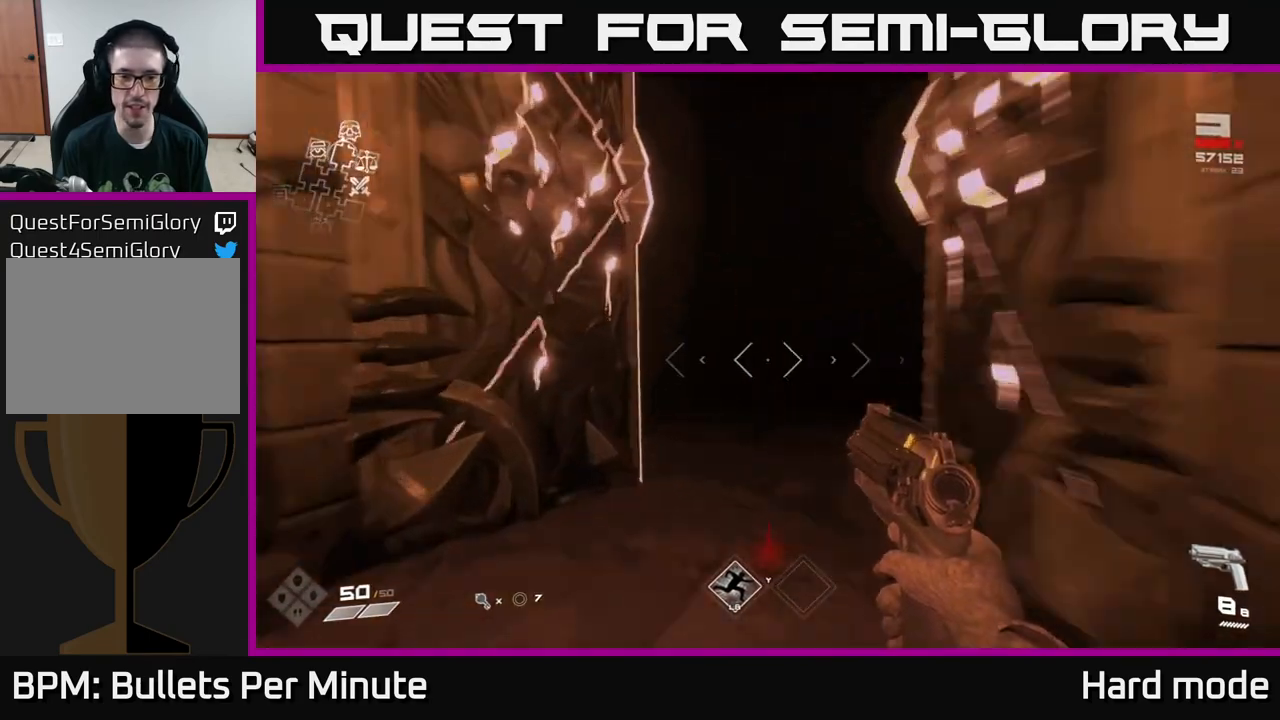
{"buttons": [], "left_stick": "up", "right_stick": "center", "events": [[50, "L1", "down"], [133, "right_stick", "right"], [267, "right_stick", "center"], [450, "L1", "up"]]}
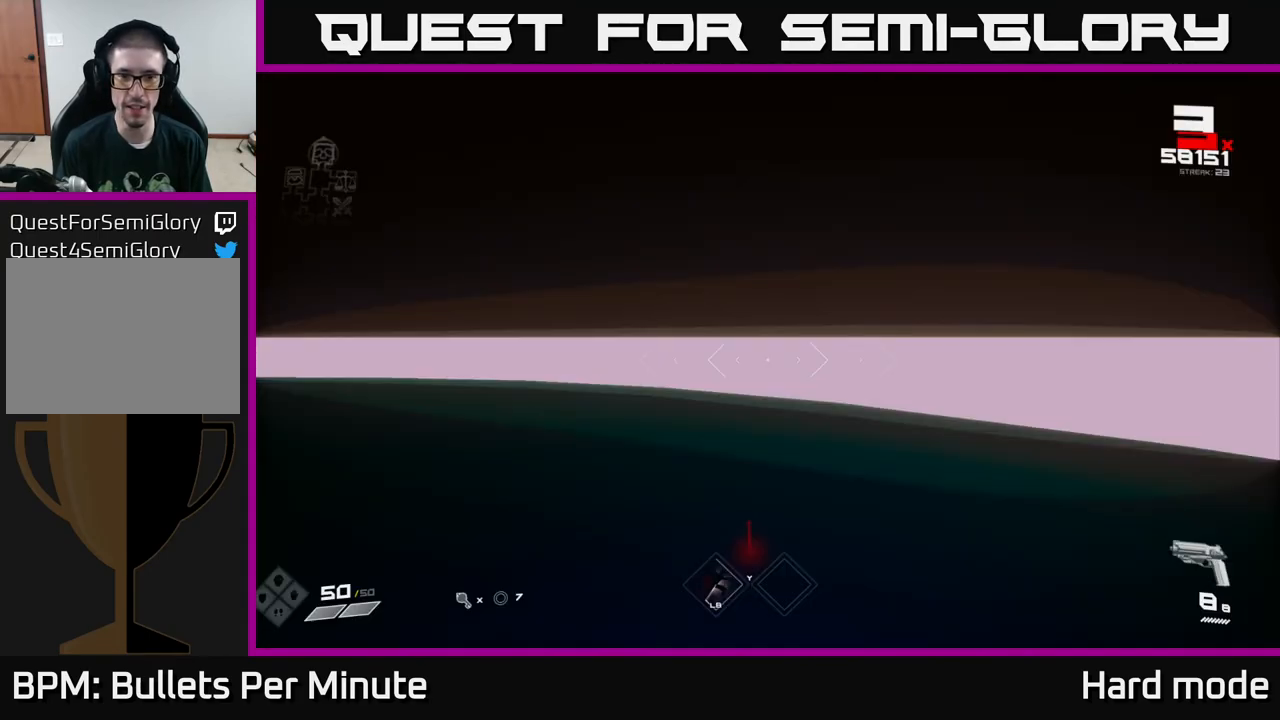
{"buttons": [], "left_stick": "up", "right_stick": "center", "events": []}
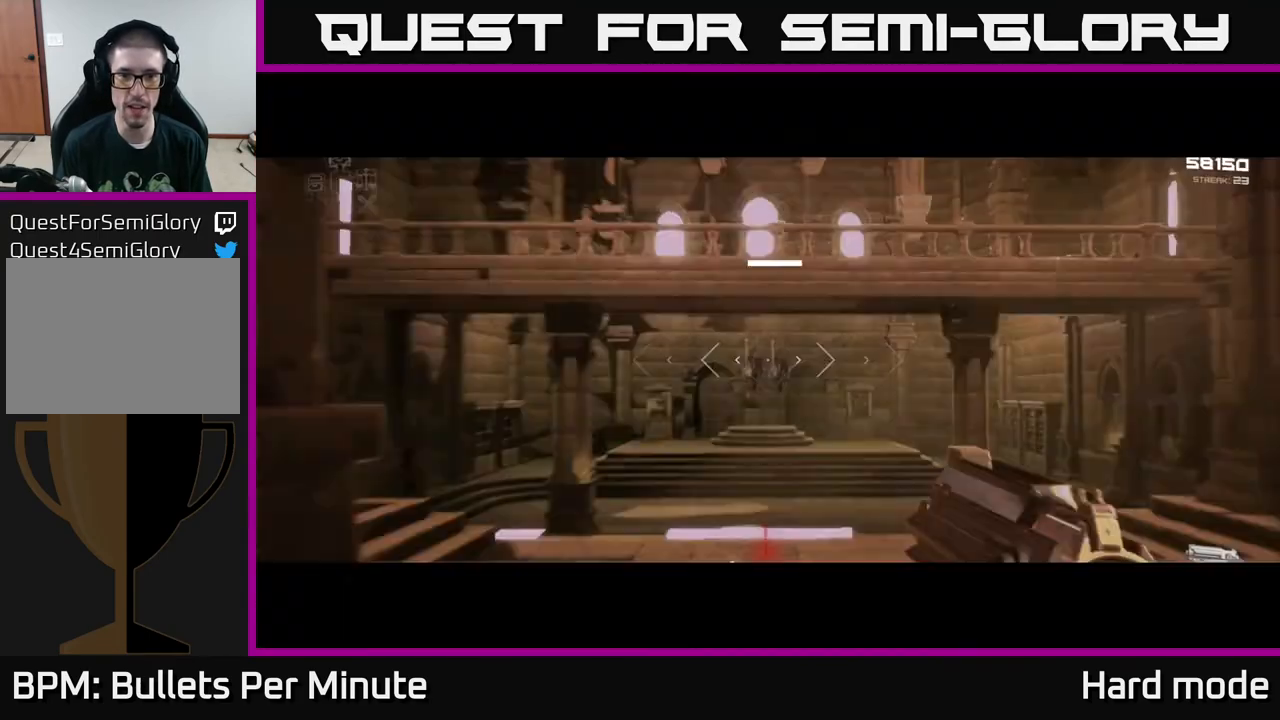
{"buttons": [], "left_stick": "up", "right_stick": "center", "events": []}
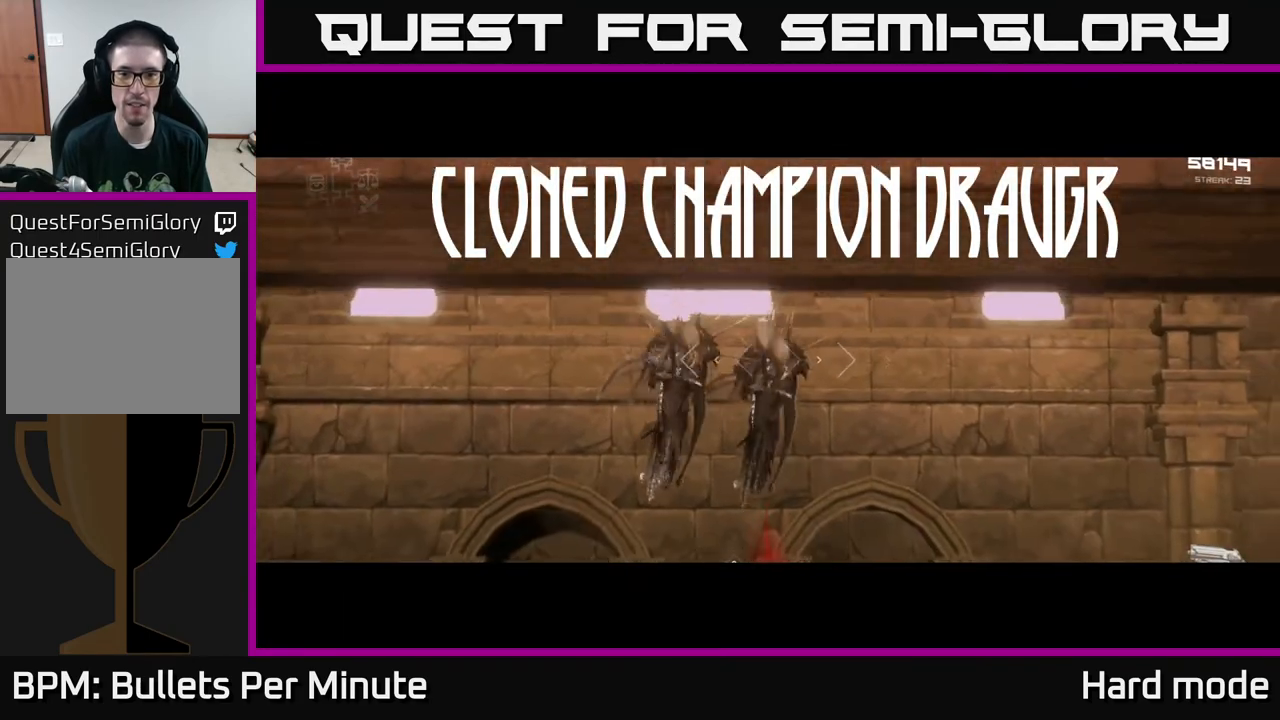
{"buttons": [], "left_stick": "up", "right_stick": "center", "events": []}
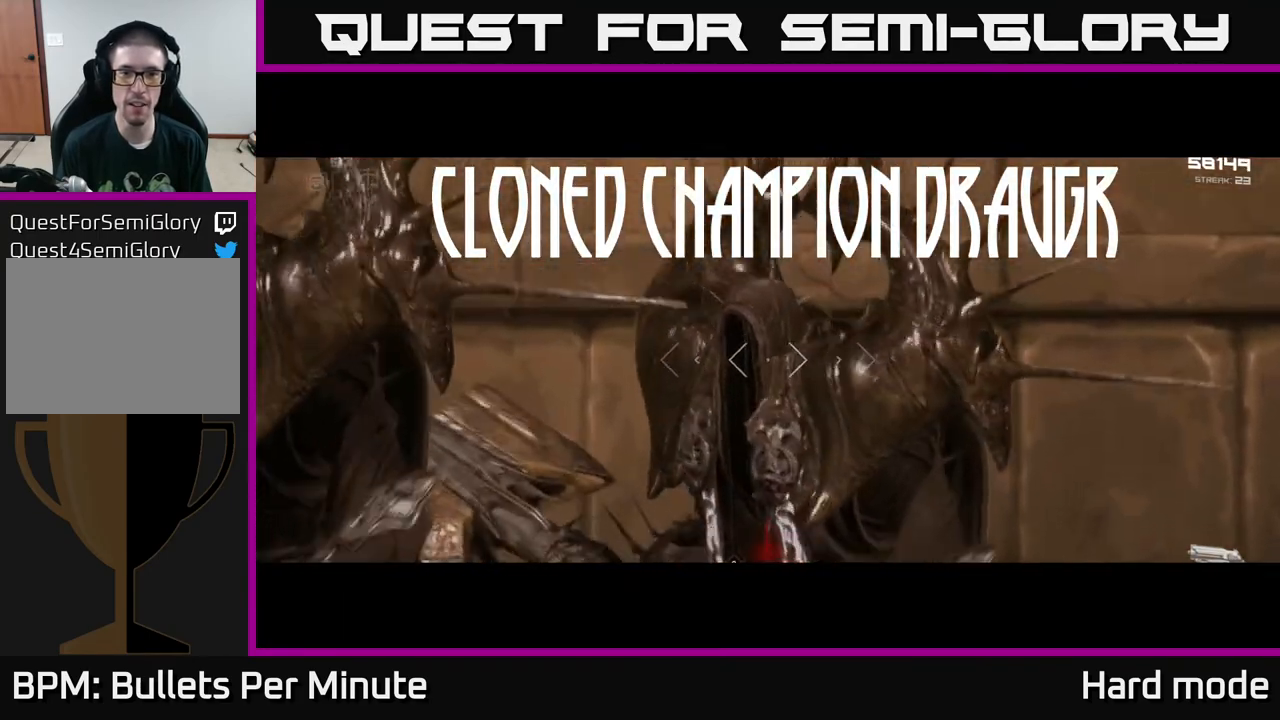
{"buttons": ["R2"], "left_stick": "up", "right_stick": "center", "events": [[133, "R2", "down"], [267, "R2", "up"], [467, "R2", "down"]]}